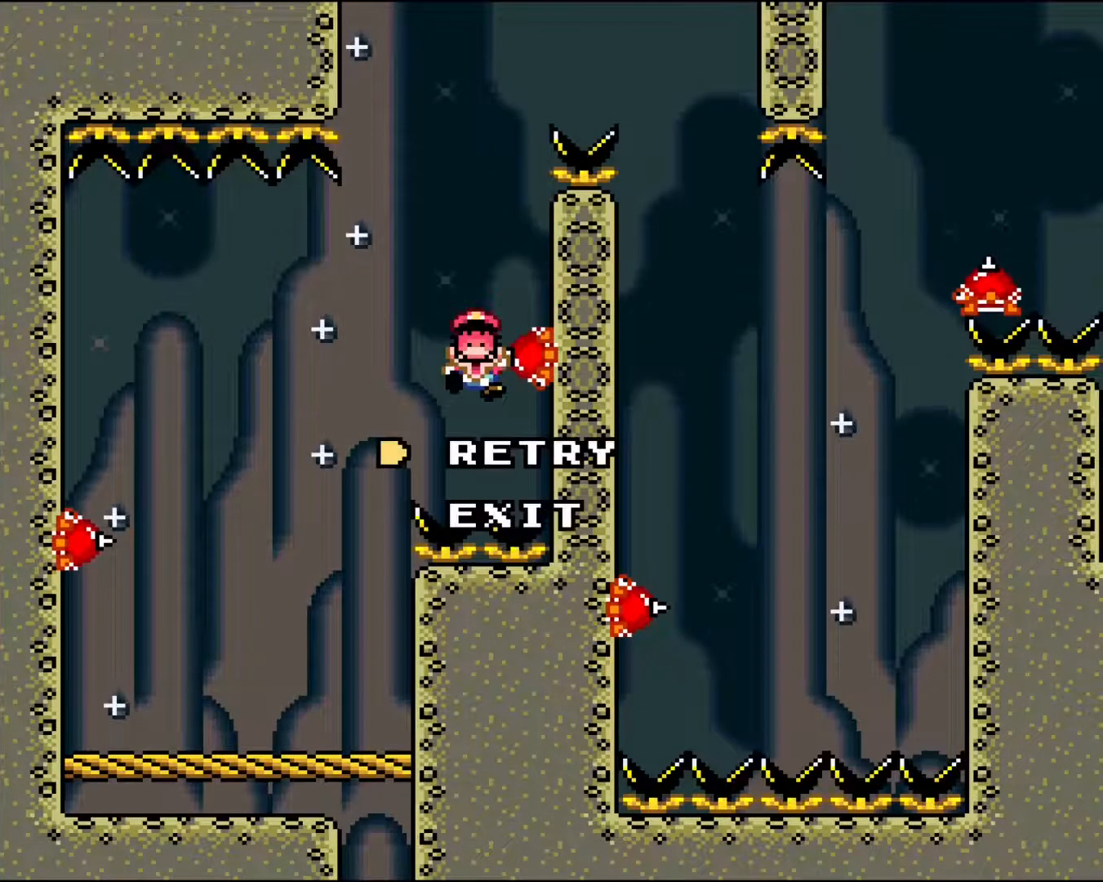
Gameplay with a controller (Nintendo layout); each line is a JSON object with the inputs held at the frame after it. "events" lists button and stick changes between this image and that frame as [ms after this image, input, new state], when the widget could be followed in between. Not read: L3 R3.
{"buttons": [], "events": [[33, "A", "up"], [117, "A", "down"], [250, "A", "up"], [300, "A", "down"], [433, "A", "up"]]}
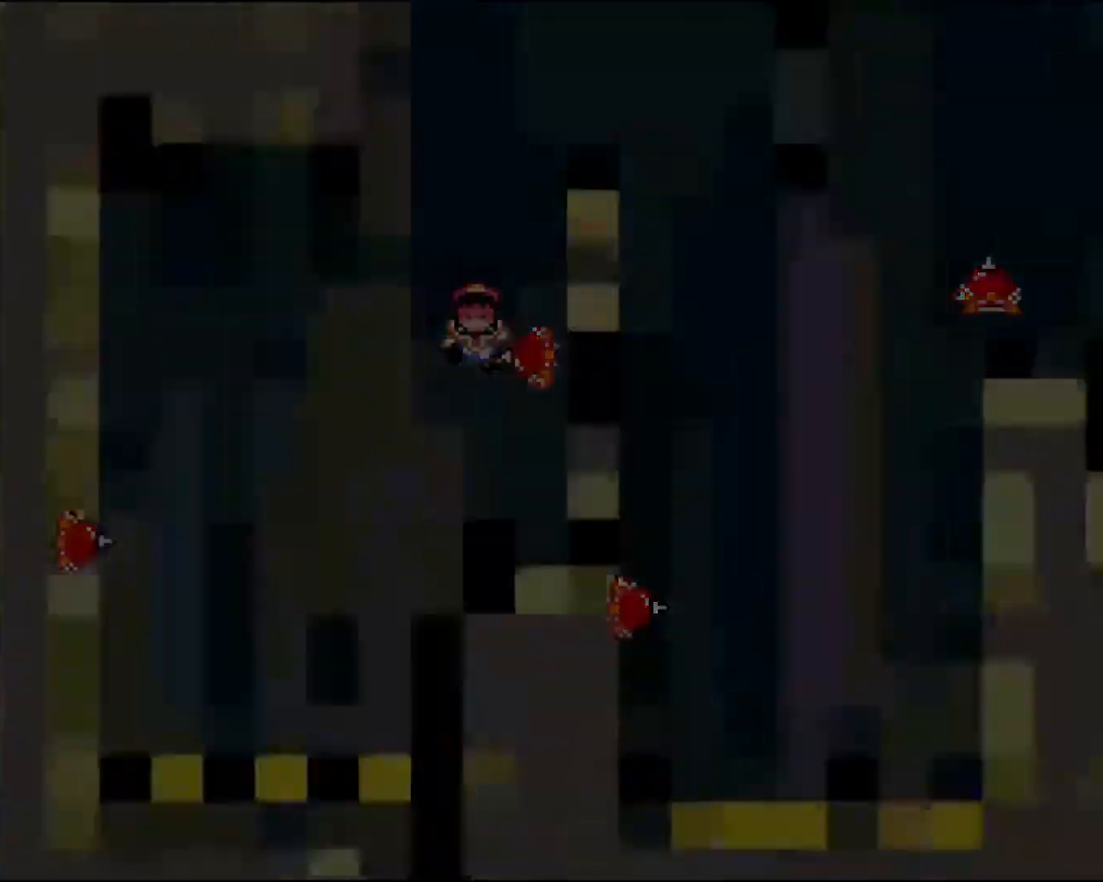
{"buttons": ["X"], "events": [[133, "X", "down"]]}
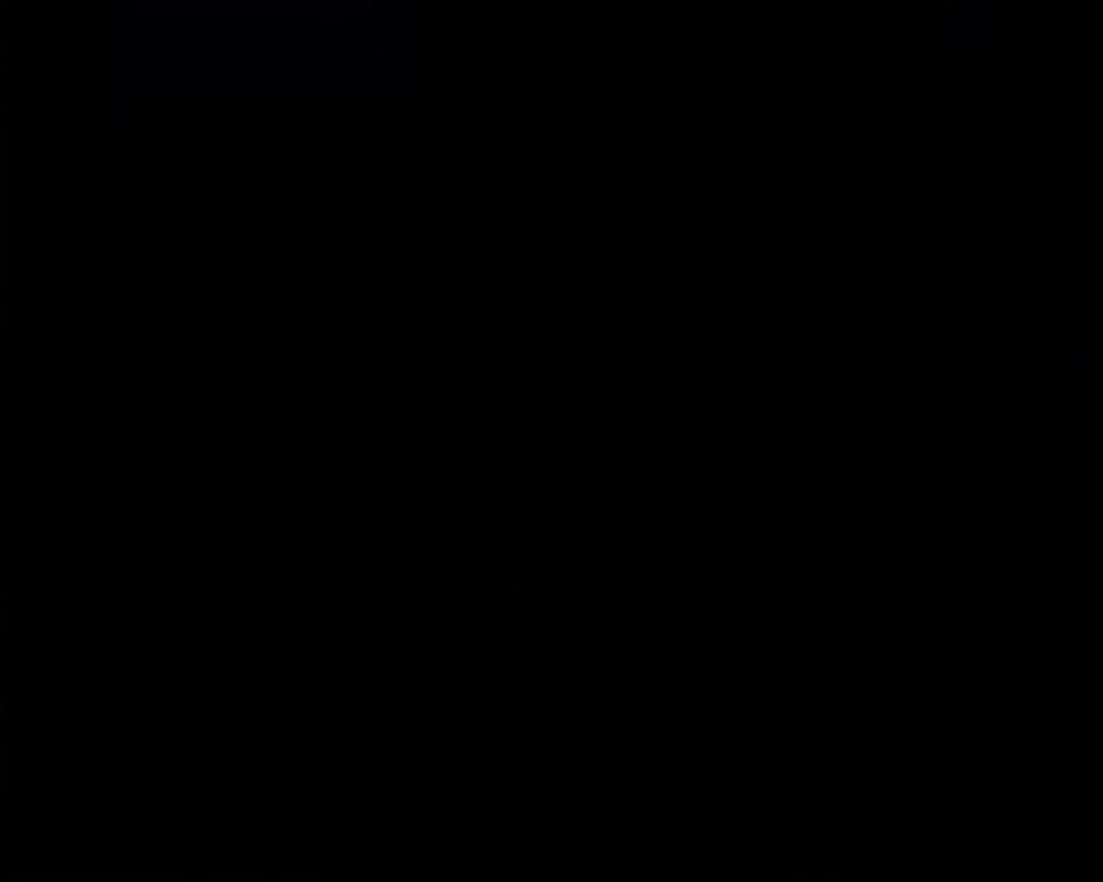
{"buttons": ["X"], "events": [[150, "X", "up"], [333, "X", "down"]]}
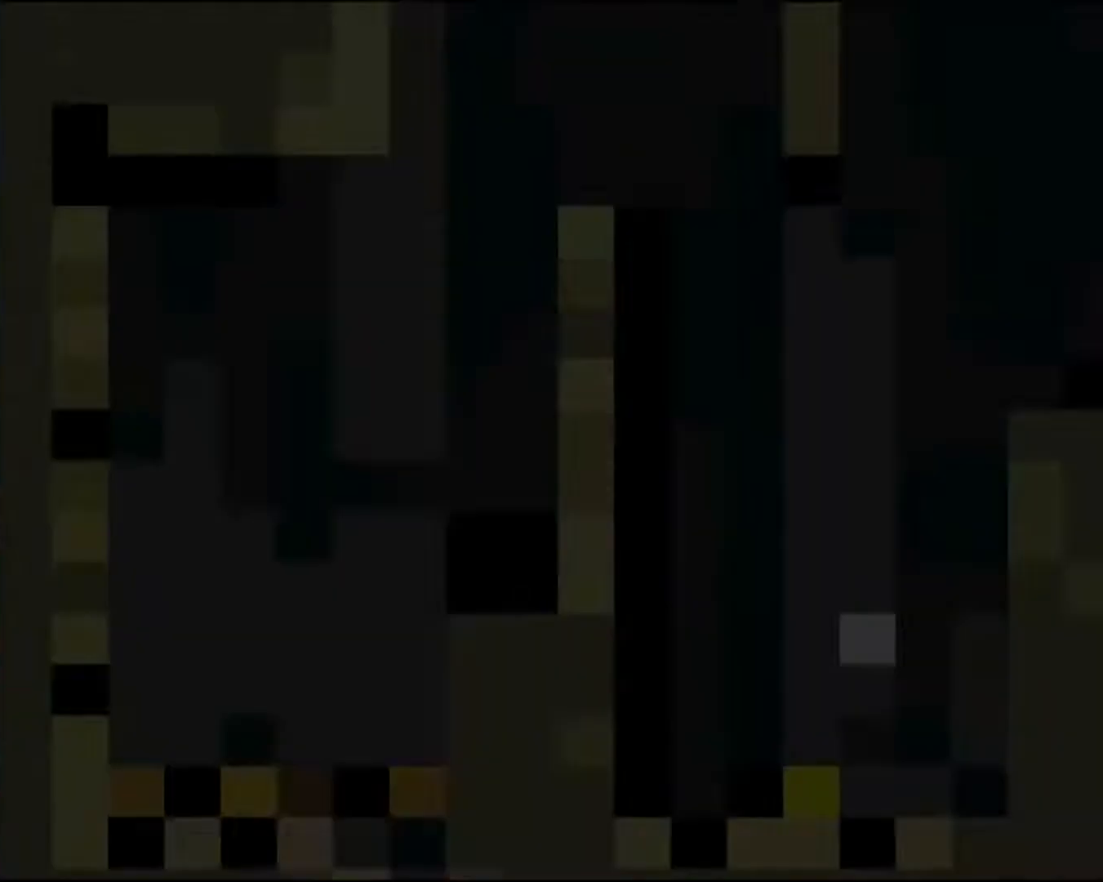
{"buttons": ["X"], "events": []}
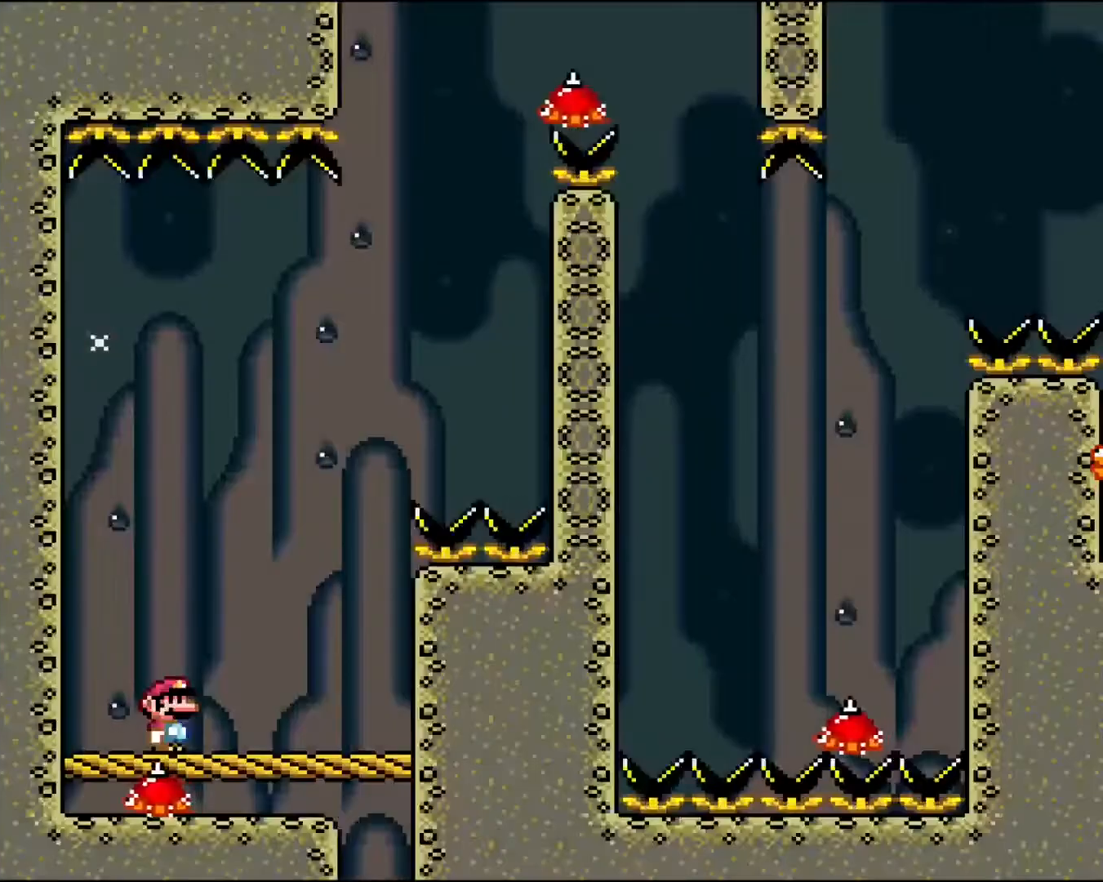
{"buttons": ["X"], "events": [[167, "X", "up"], [233, "X", "down"]]}
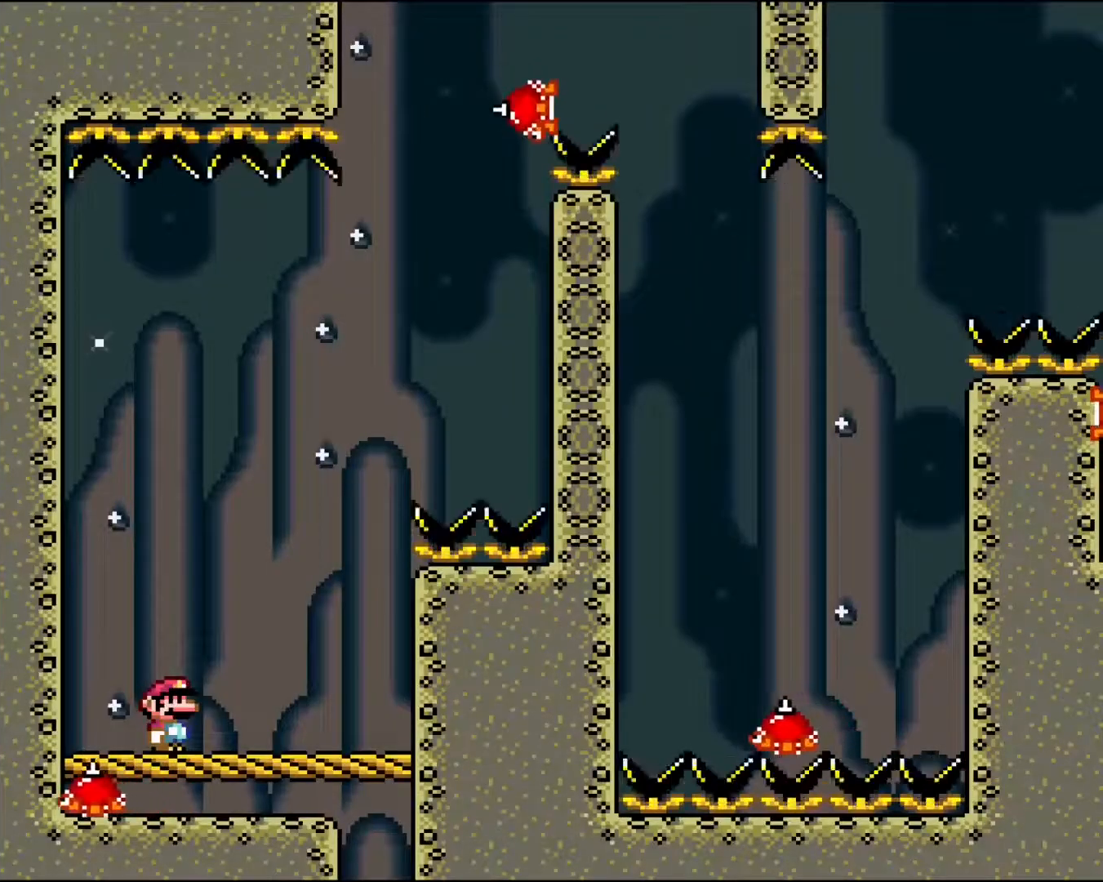
{"buttons": ["X"], "events": []}
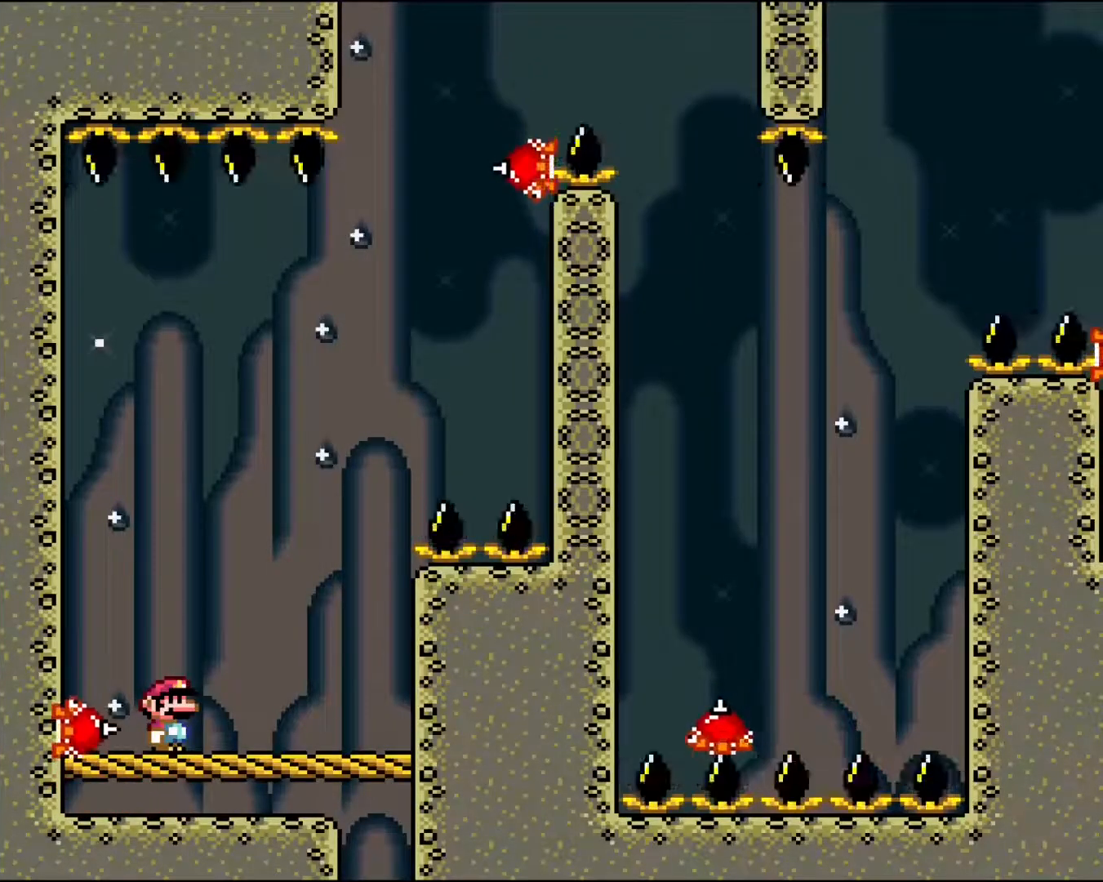
{"buttons": ["X"], "events": [[83, "DPAD_RIGHT", "down"], [200, "DPAD_RIGHT", "up"]]}
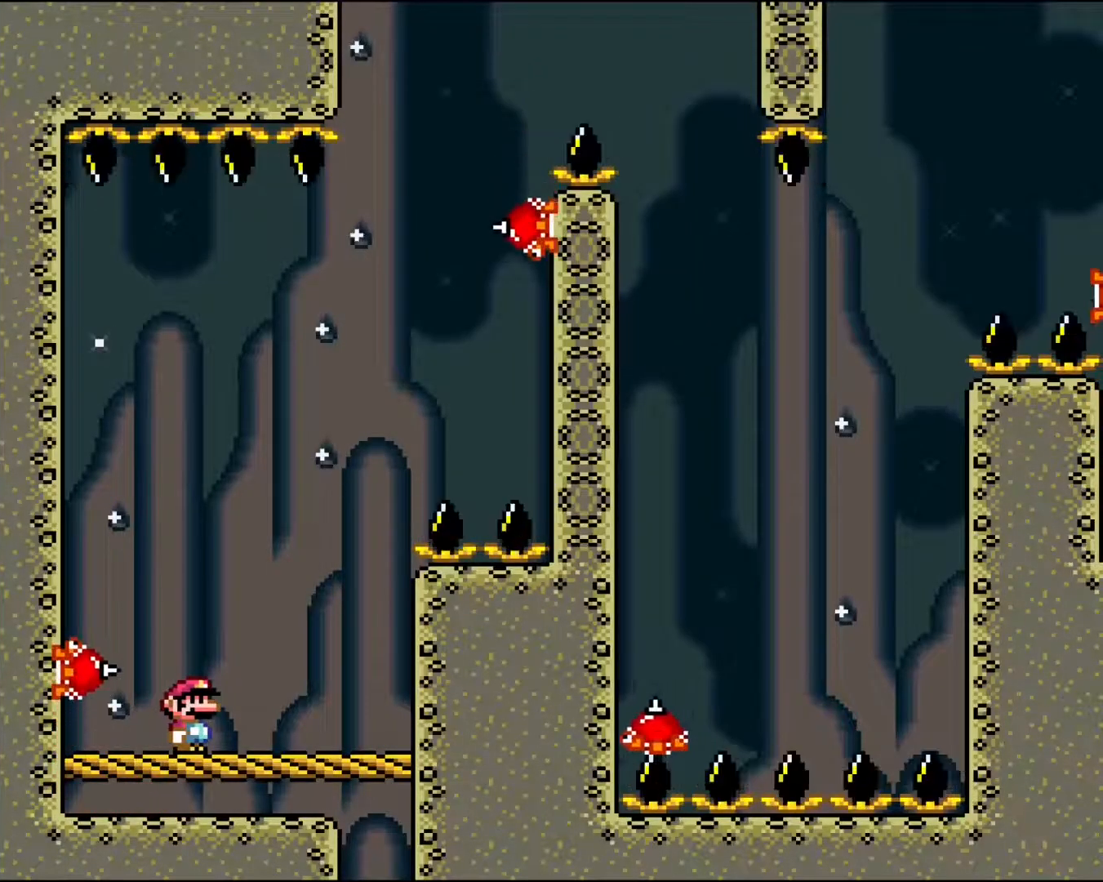
{"buttons": ["A", "X", "DPAD_LEFT"], "events": [[133, "A", "down"], [133, "DPAD_LEFT", "down"]]}
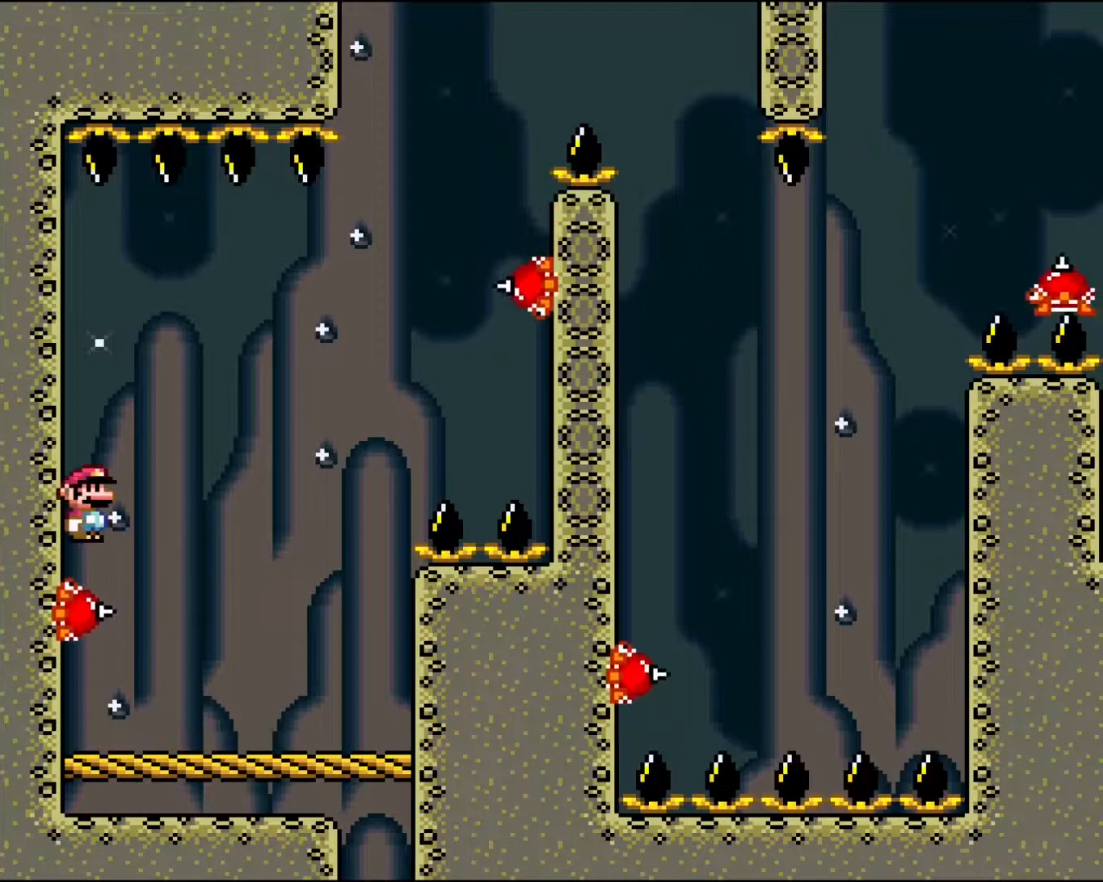
{"buttons": ["A", "X", "DPAD_RIGHT"], "events": [[50, "DPAD_LEFT", "up"], [150, "DPAD_RIGHT", "down"]]}
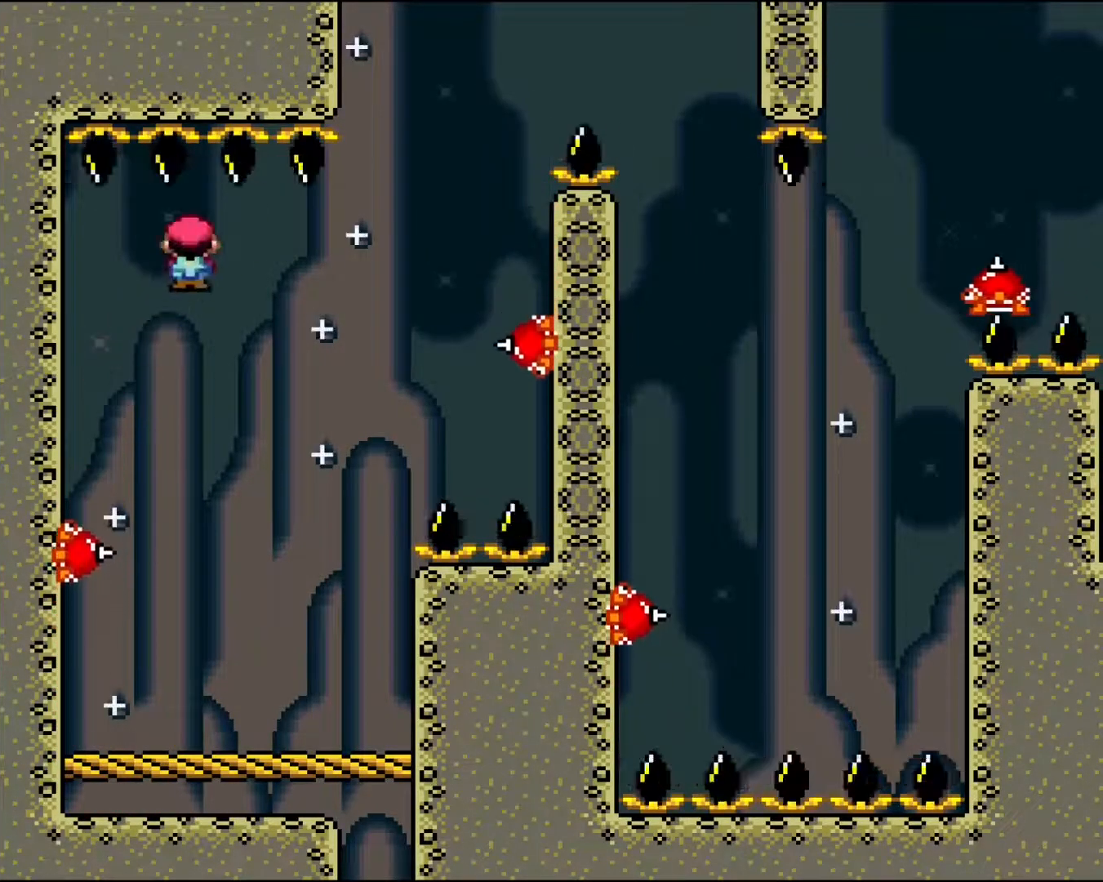
{"buttons": ["A", "X"], "events": [[433, "DPAD_RIGHT", "up"]]}
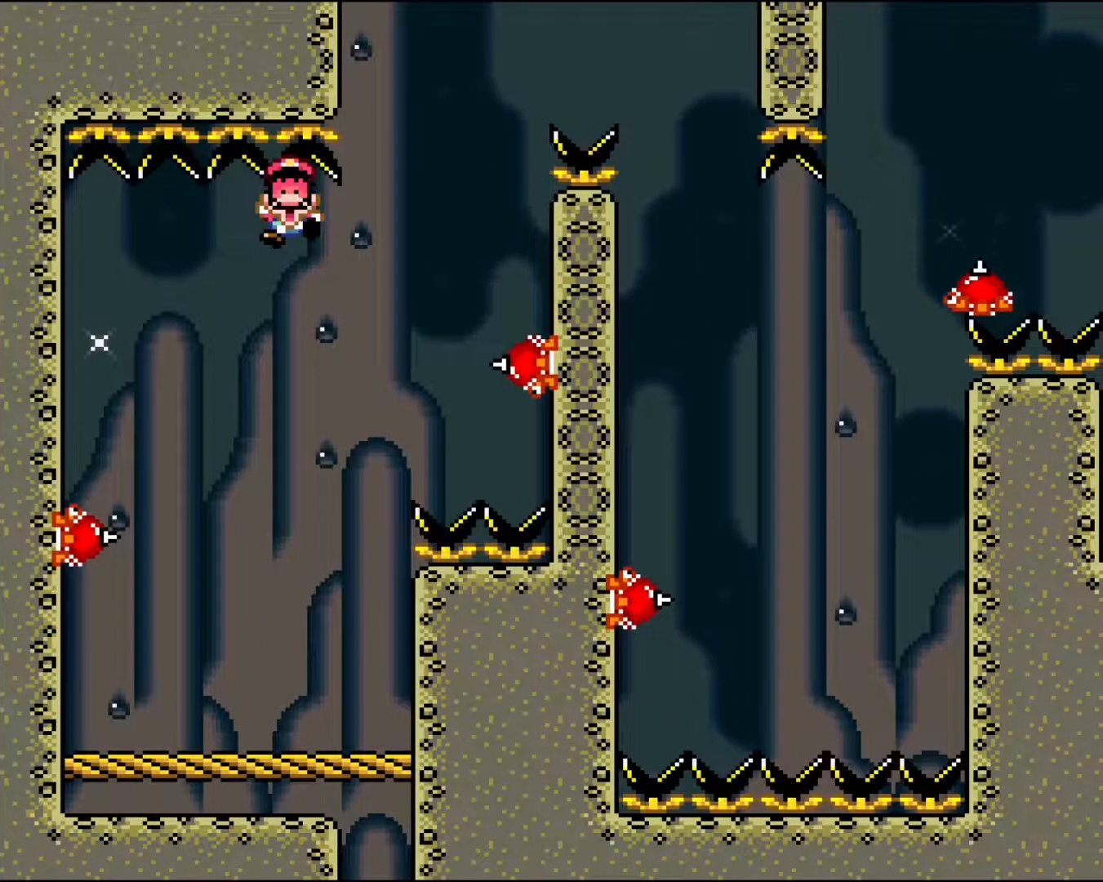
{"buttons": [], "events": [[167, "A", "up"], [167, "X", "up"], [367, "A", "down"], [500, "A", "up"]]}
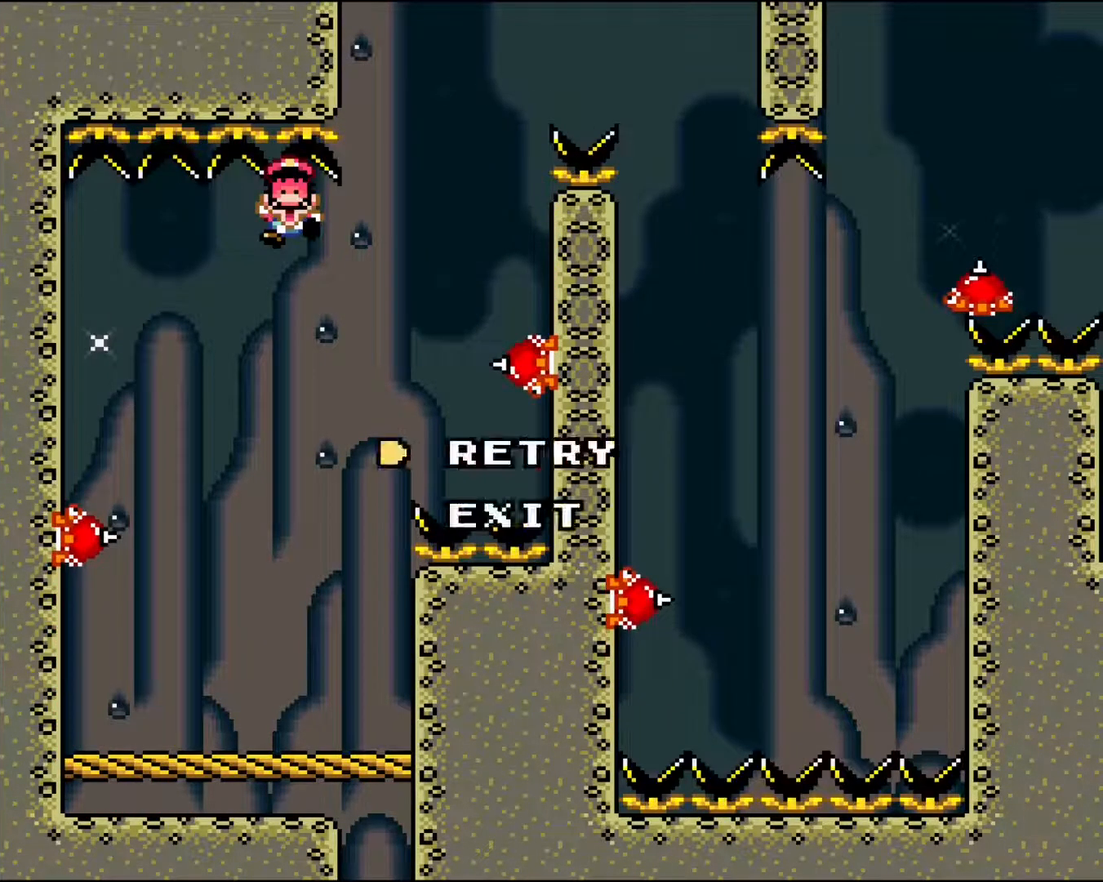
{"buttons": ["A"], "events": [[83, "A", "down"], [217, "A", "up"], [300, "A", "down"], [400, "A", "up"], [483, "A", "down"]]}
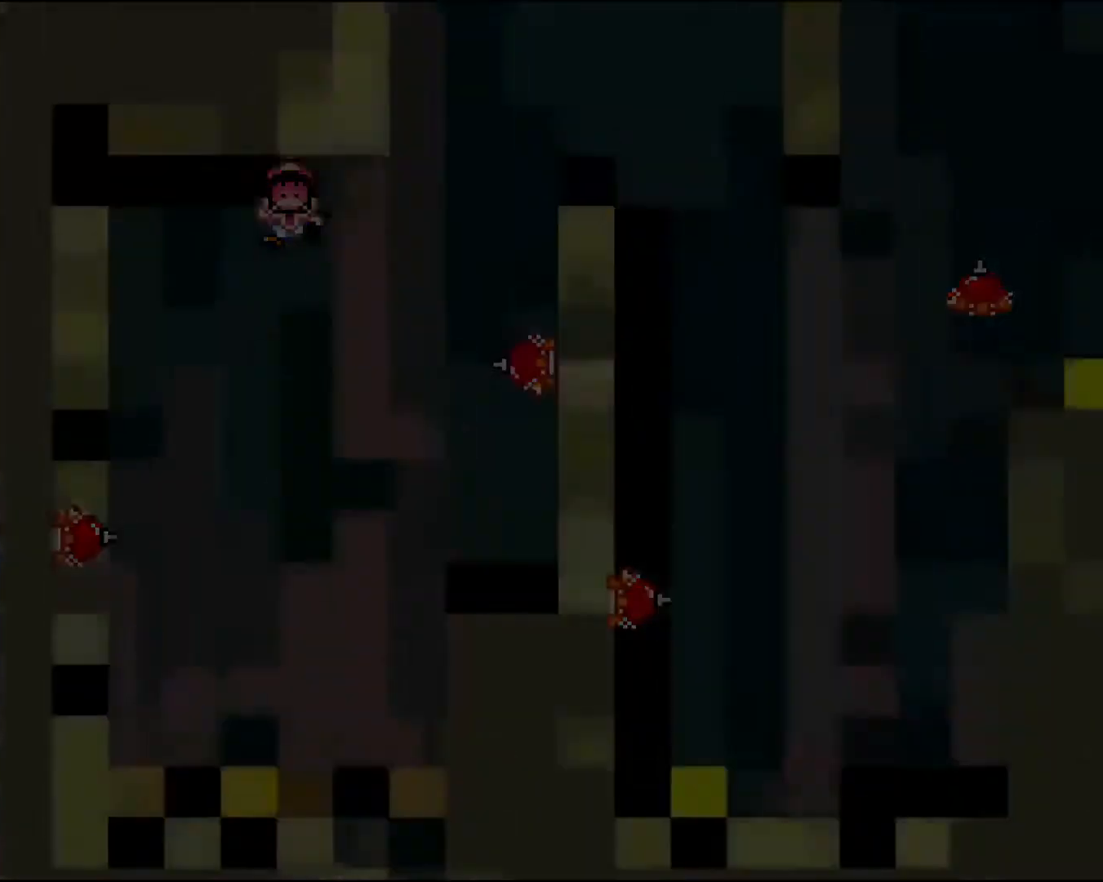
{"buttons": ["X"], "events": [[100, "A", "up"], [183, "A", "down"], [317, "A", "up"], [483, "X", "down"]]}
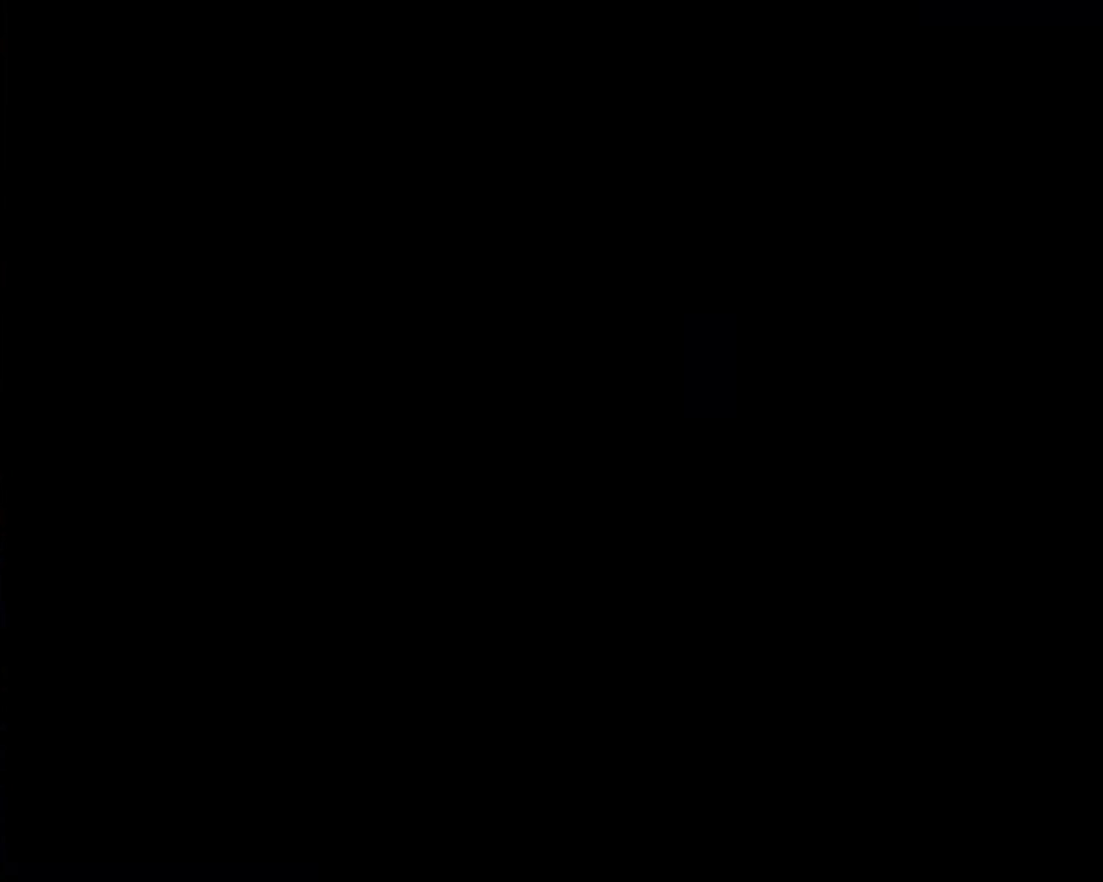
{"buttons": ["X"], "events": [[33, "A", "down"], [117, "A", "up"], [200, "X", "up"], [400, "X", "down"]]}
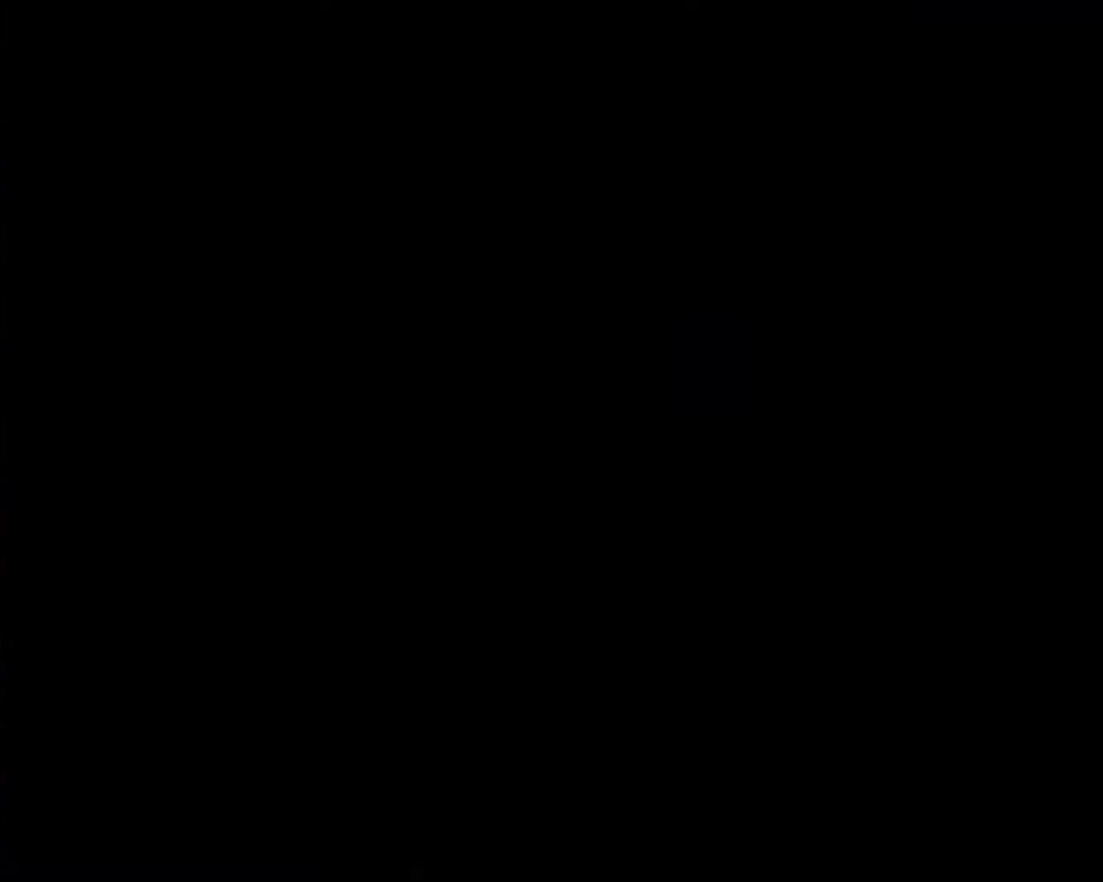
{"buttons": [], "events": [[117, "X", "up"]]}
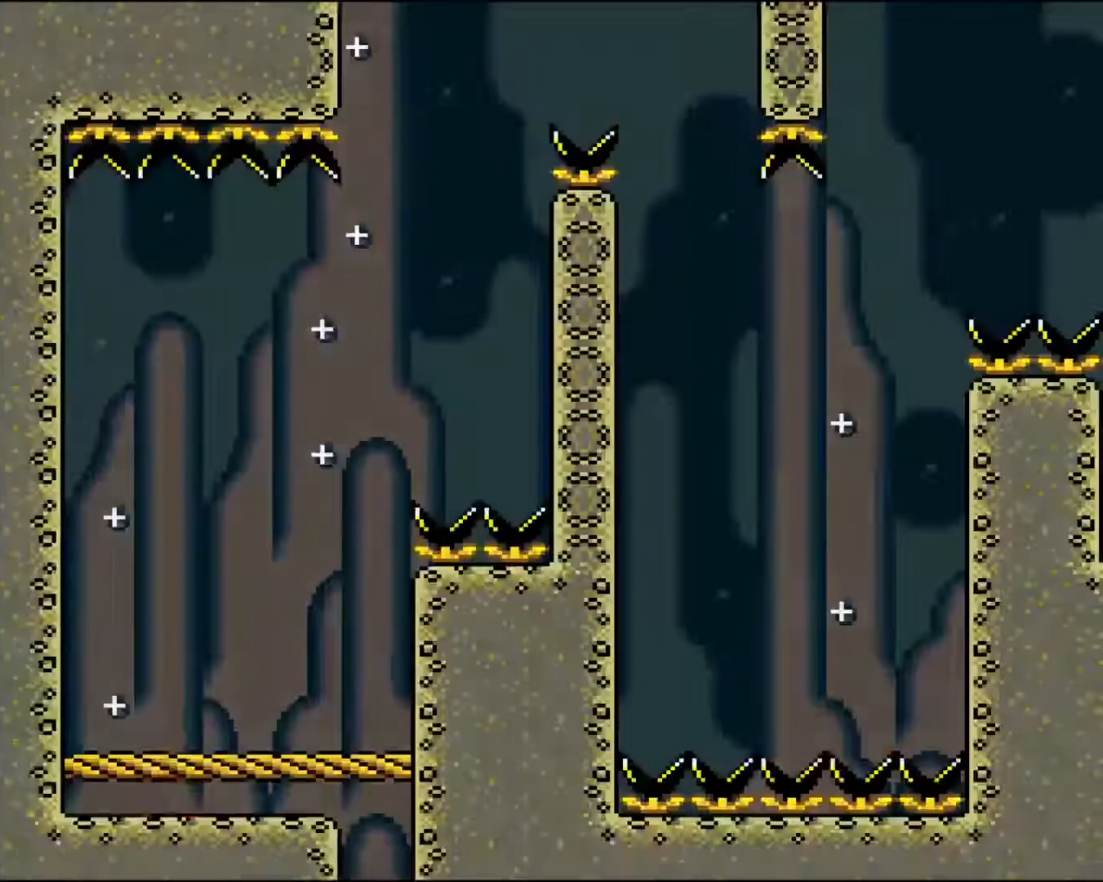
{"buttons": ["X"], "events": [[283, "X", "down"]]}
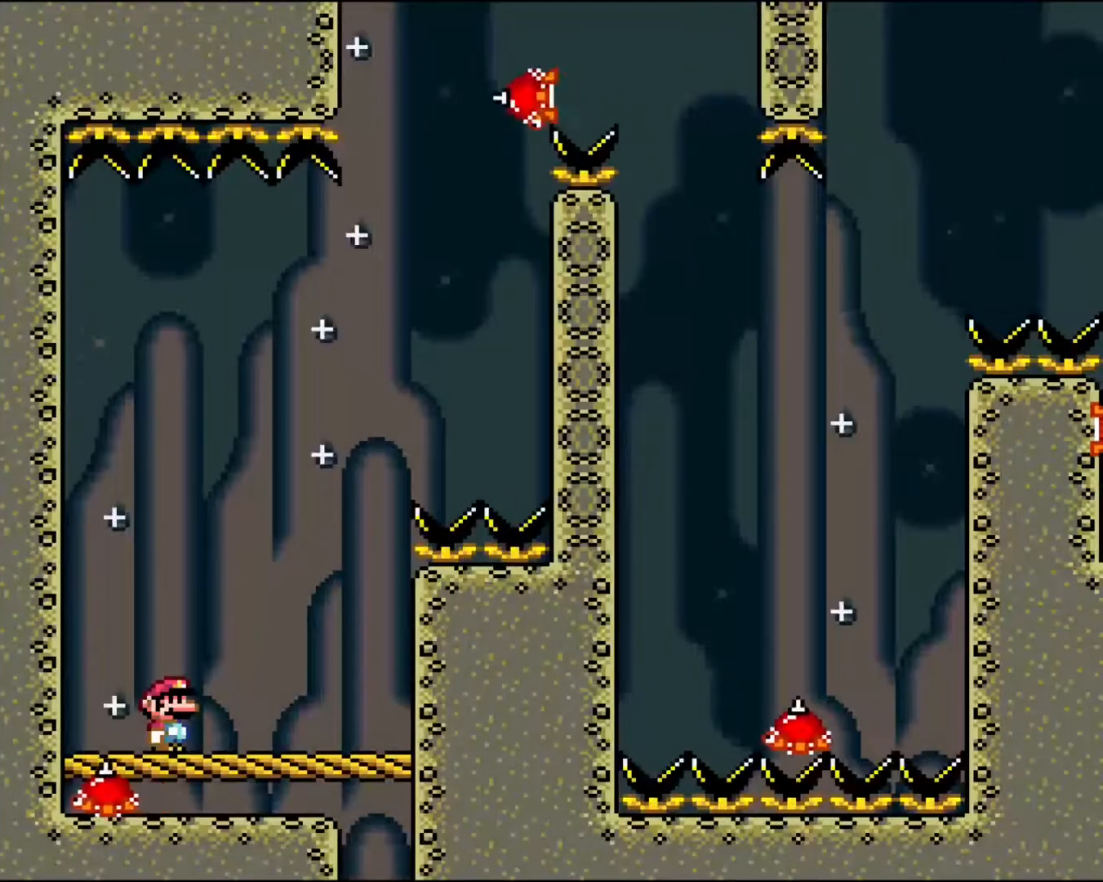
{"buttons": ["X"], "events": []}
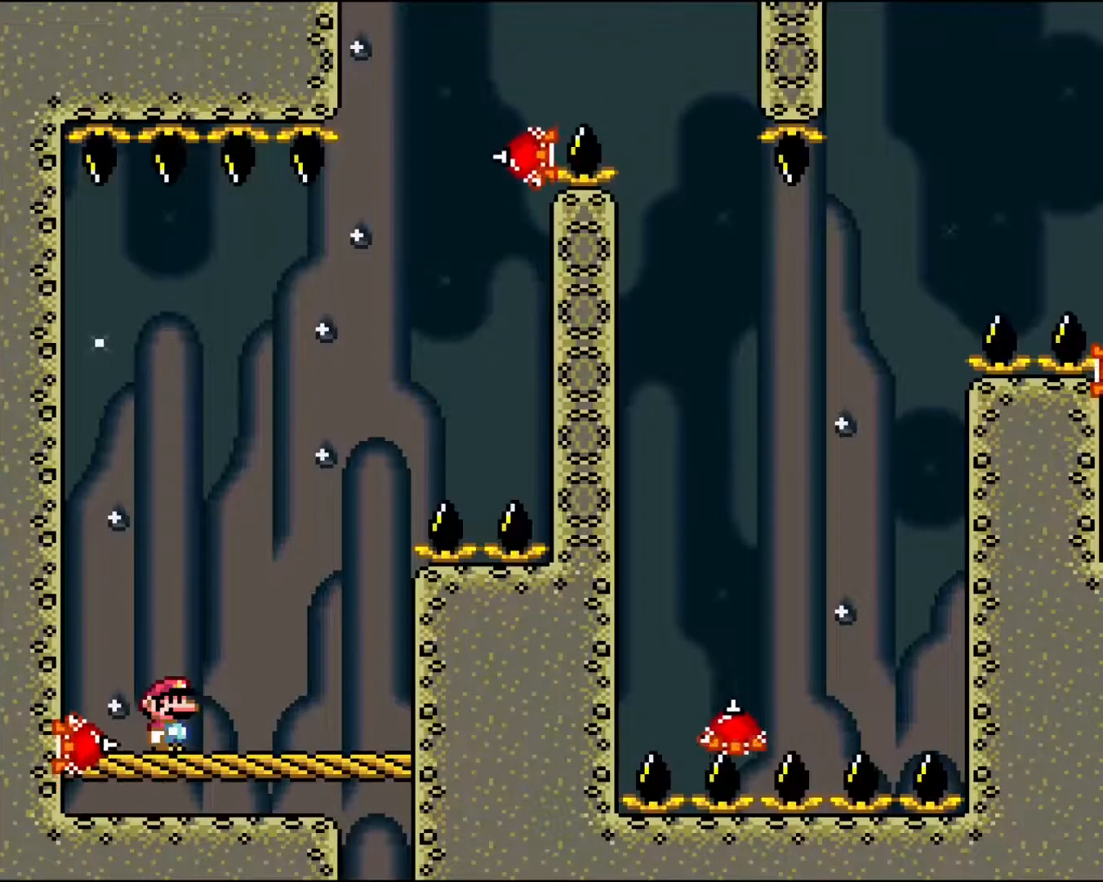
{"buttons": ["A", "X"], "events": [[33, "A", "down"], [117, "DPAD_LEFT", "down"], [267, "DPAD_LEFT", "up"], [400, "A", "up"], [450, "A", "down"]]}
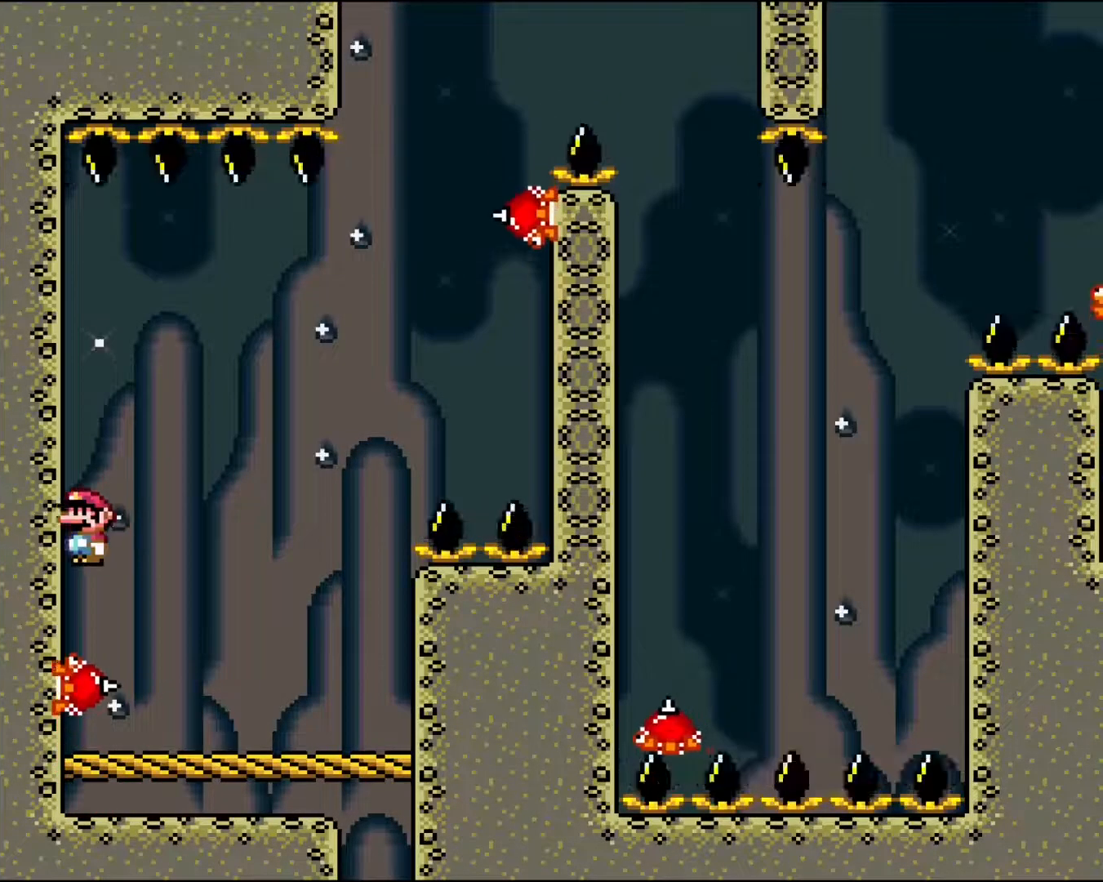
{"buttons": ["X"], "events": [[483, "A", "up"]]}
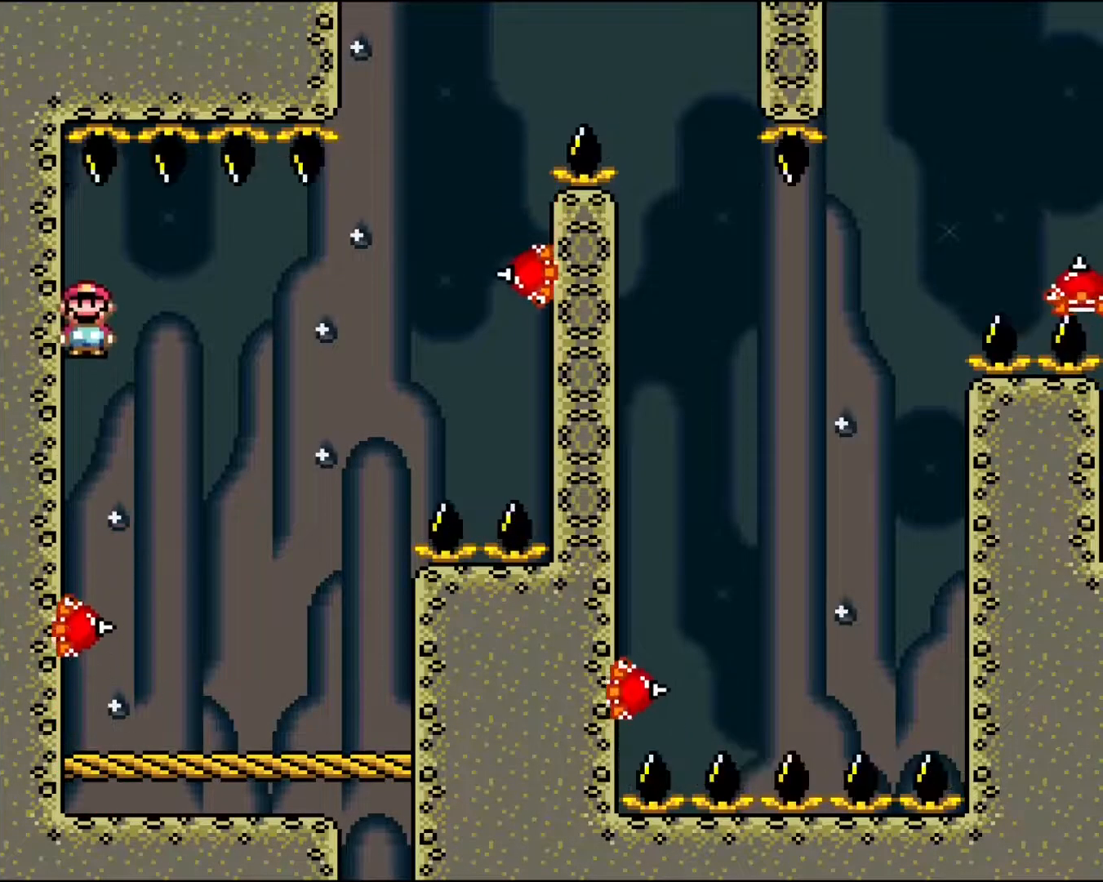
{"buttons": ["A", "X", "DPAD_RIGHT"], "events": [[133, "DPAD_RIGHT", "down"], [167, "A", "down"], [250, "DPAD_RIGHT", "up"], [333, "DPAD_RIGHT", "down"]]}
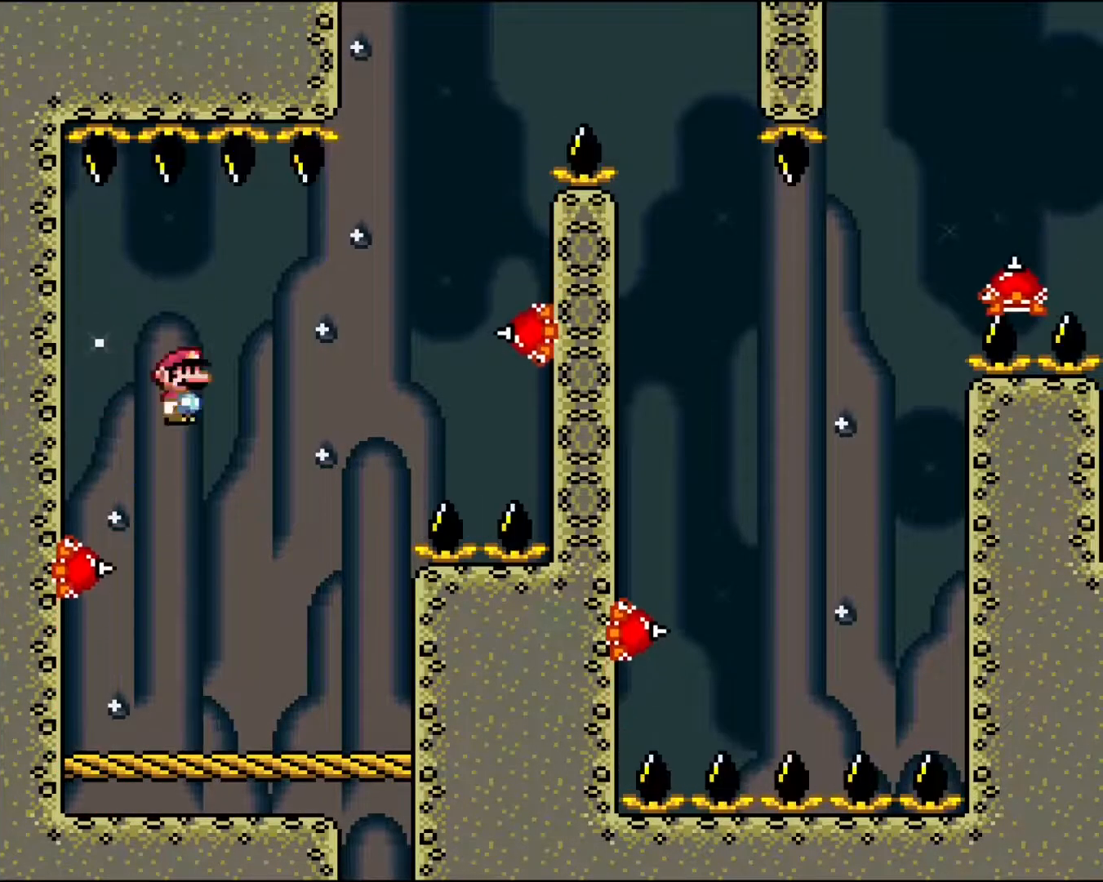
{"buttons": ["A", "X"], "events": [[383, "DPAD_RIGHT", "up"]]}
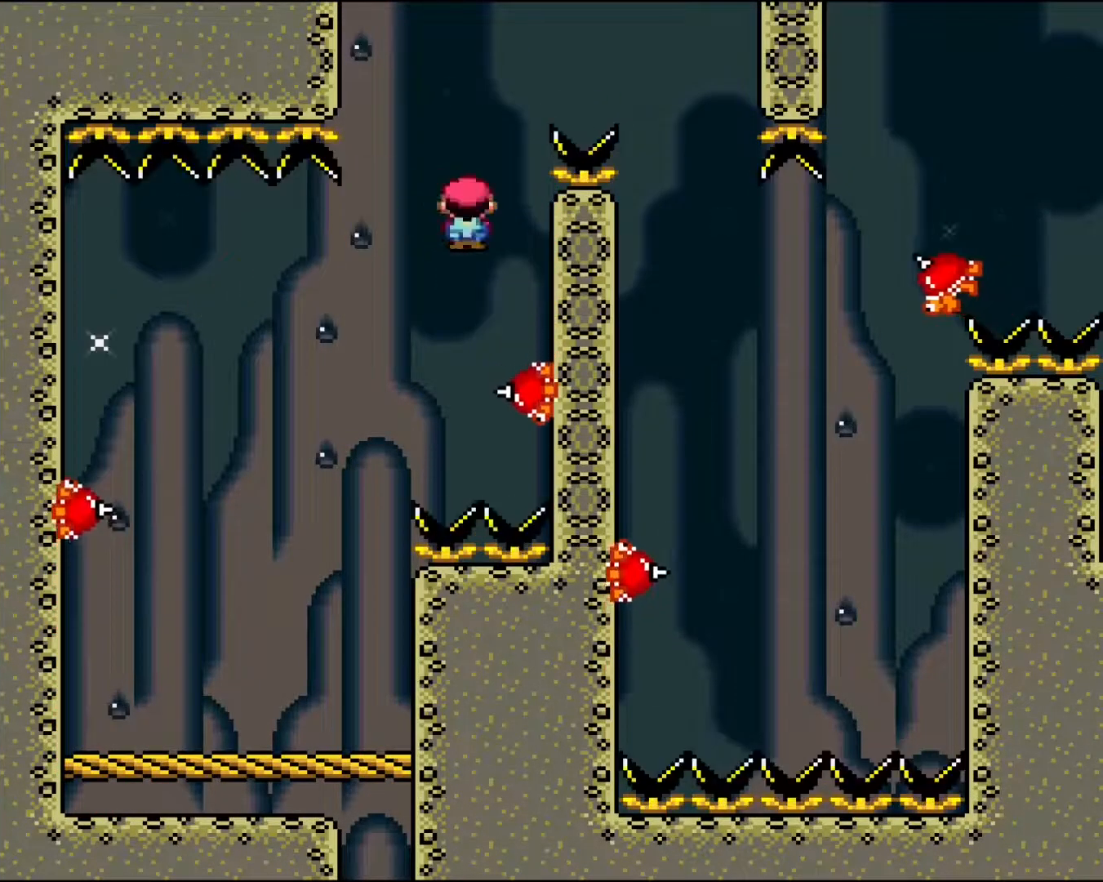
{"buttons": ["A", "X", "DPAD_RIGHT"], "events": [[17, "DPAD_LEFT", "down"], [150, "DPAD_LEFT", "up"], [333, "DPAD_RIGHT", "down"]]}
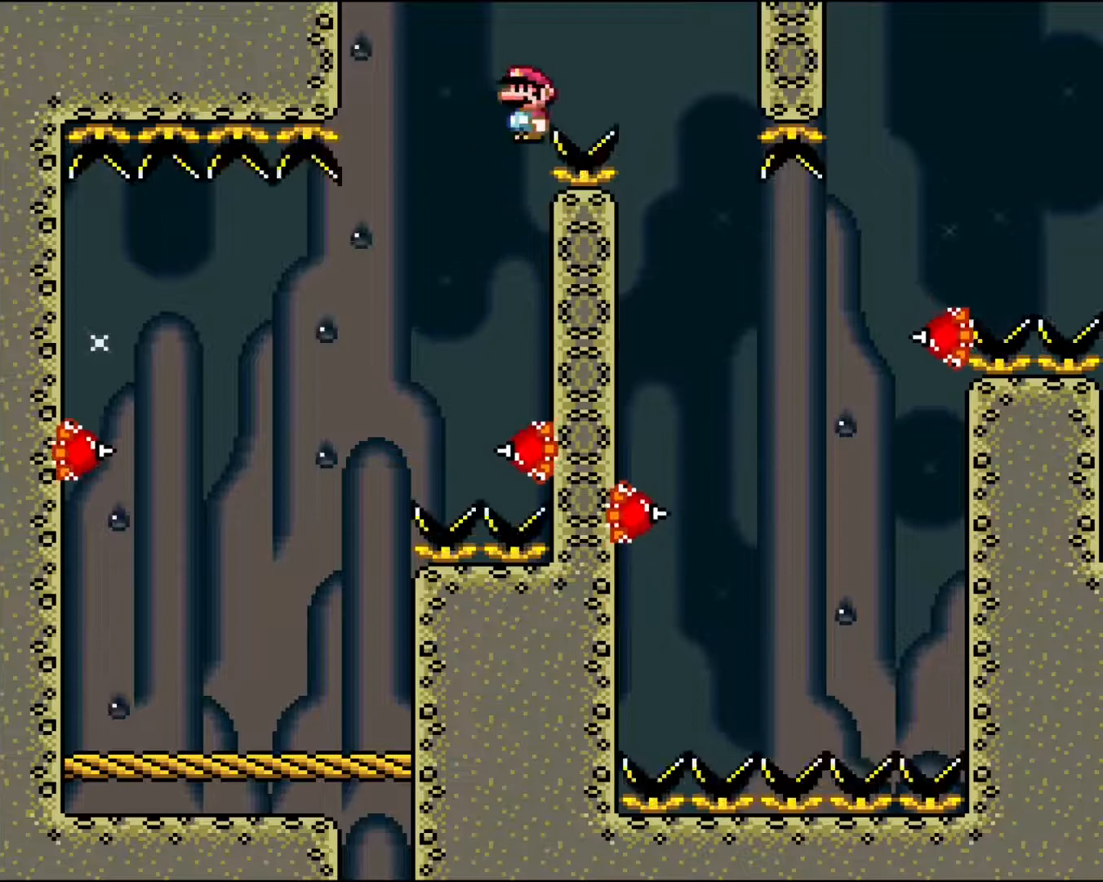
{"buttons": ["X", "DPAD_LEFT"], "events": [[217, "DPAD_RIGHT", "up"], [333, "DPAD_LEFT", "down"], [400, "A", "up"]]}
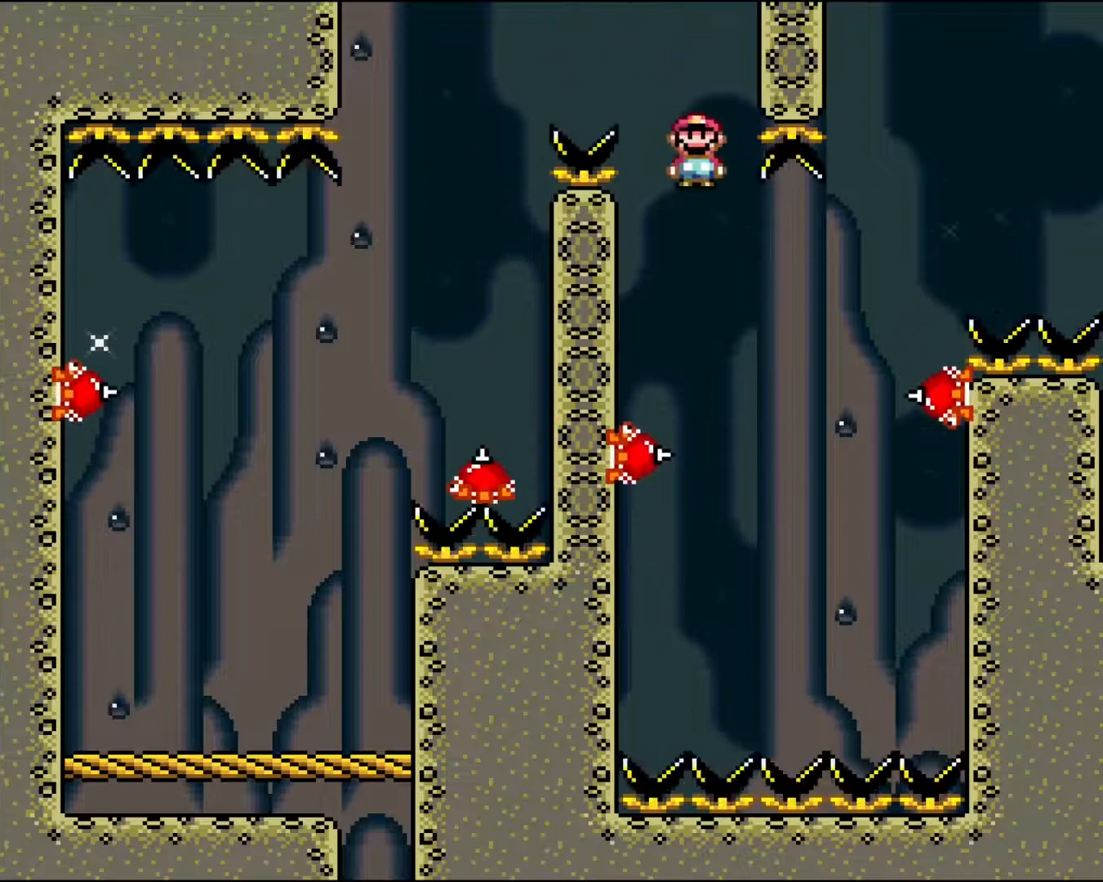
{"buttons": ["A", "X", "DPAD_RIGHT"], "events": [[33, "DPAD_LEFT", "up"], [117, "DPAD_RIGHT", "down"], [283, "A", "down"]]}
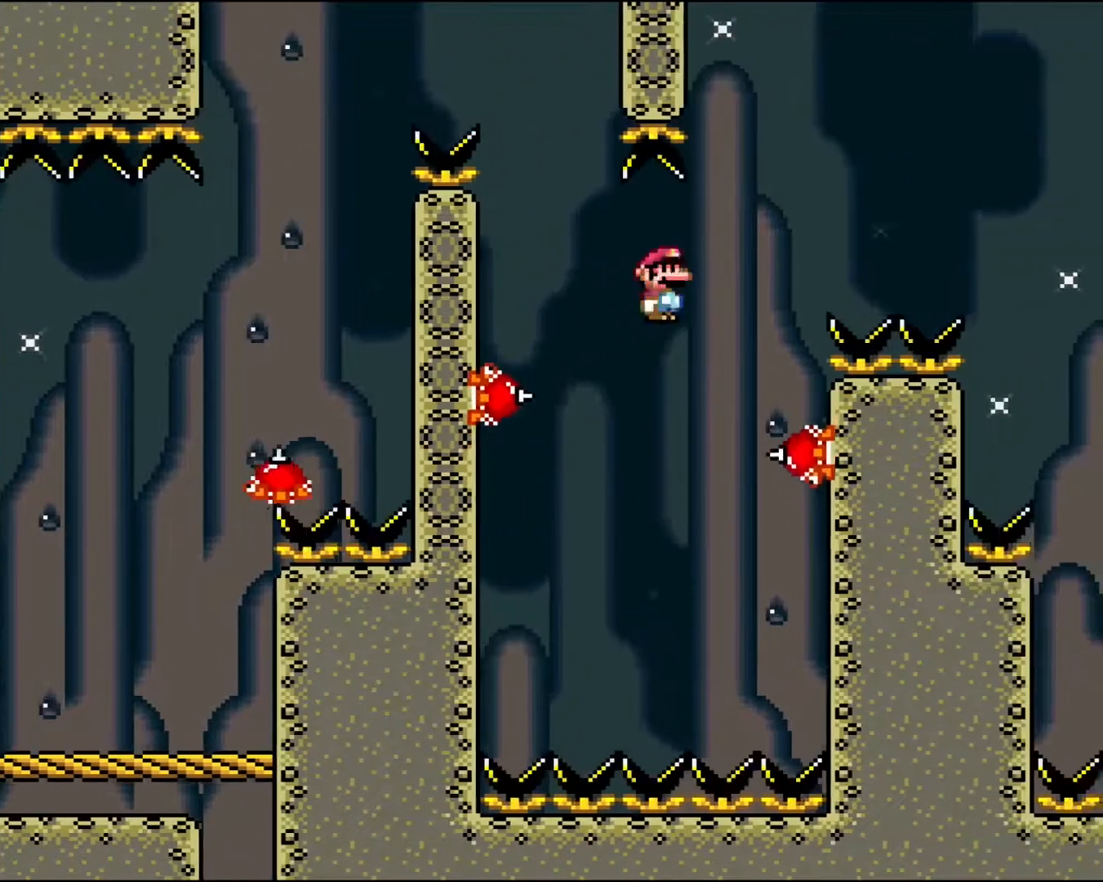
{"buttons": ["A", "X", "DPAD_RIGHT"], "events": [[100, "DPAD_RIGHT", "up"], [233, "DPAD_LEFT", "down"], [367, "DPAD_LEFT", "up"], [450, "DPAD_RIGHT", "down"]]}
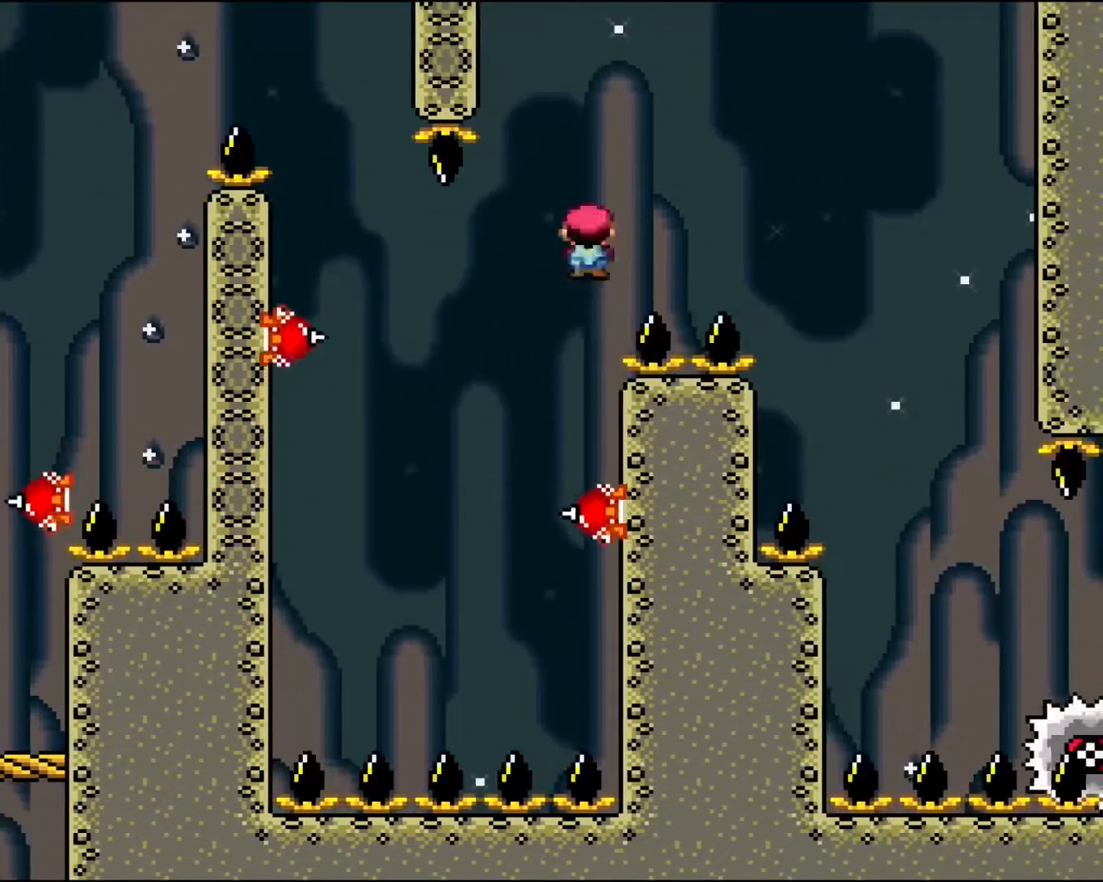
{"buttons": ["A", "X", "DPAD_RIGHT"], "events": []}